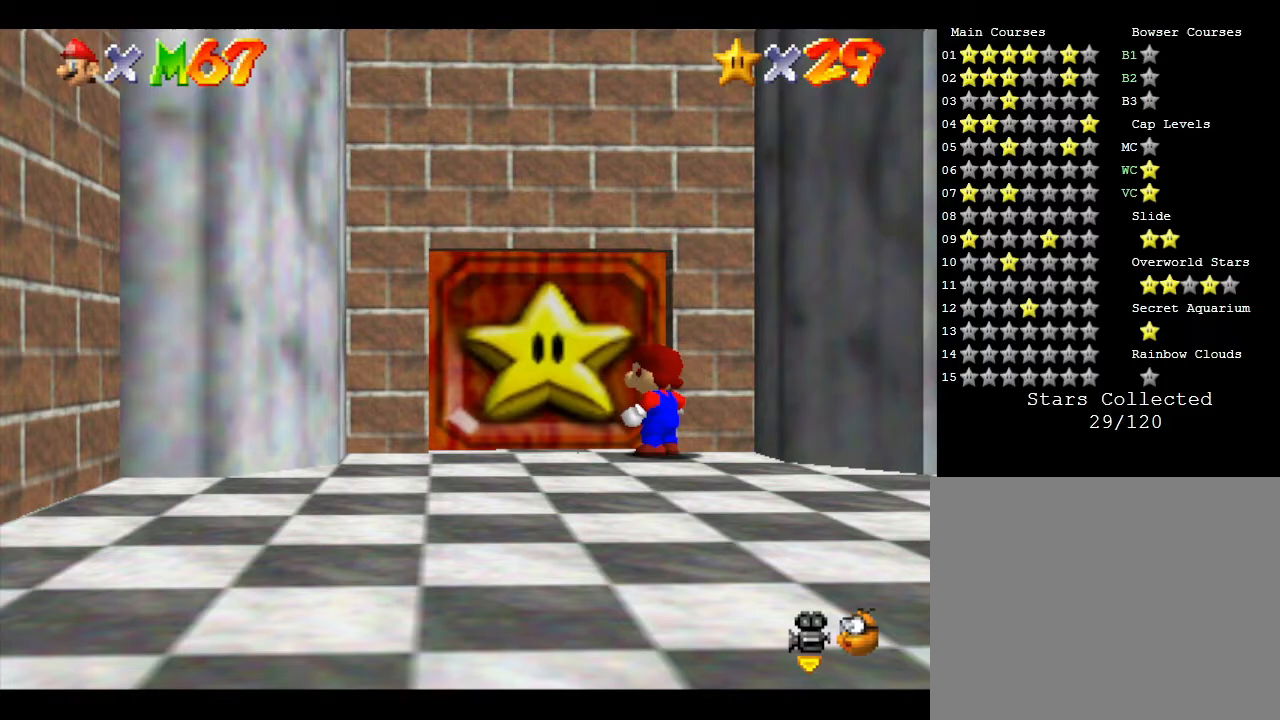
Gameplay with a controller (Nintendo layout); each line is a JSON object with the inputs held at the frame after it. "events" lists button and stick changes between this image and that frame as [ms after this image, input, new state], when the widget could be followed in between. Not read: L3 R3.
{"buttons": [], "left_stick": "down", "events": []}
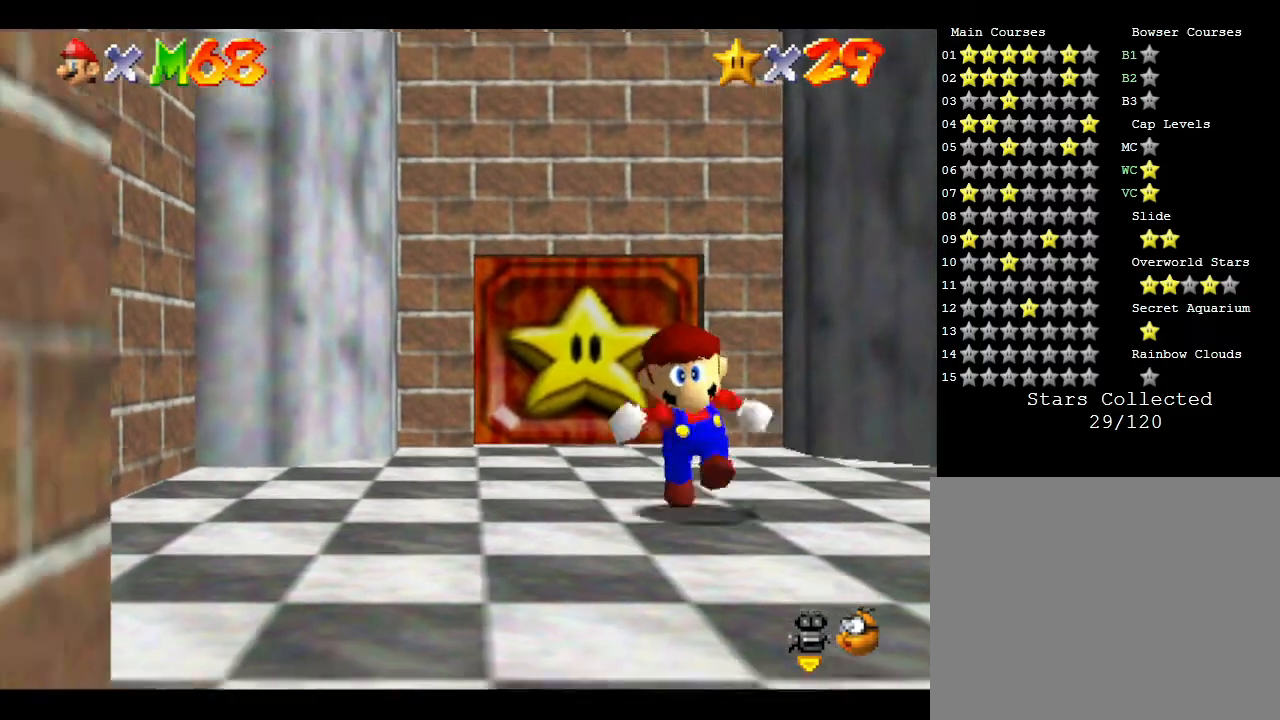
{"buttons": [], "left_stick": "down", "events": []}
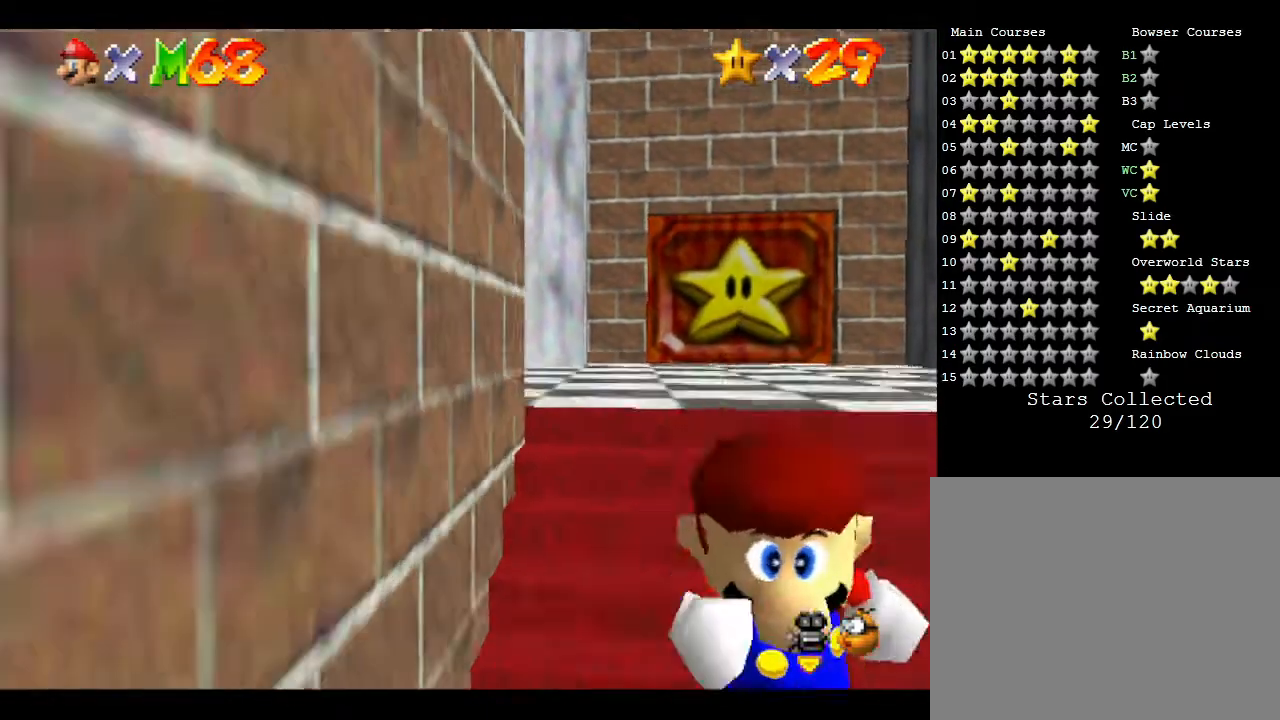
{"buttons": [], "left_stick": "down", "events": []}
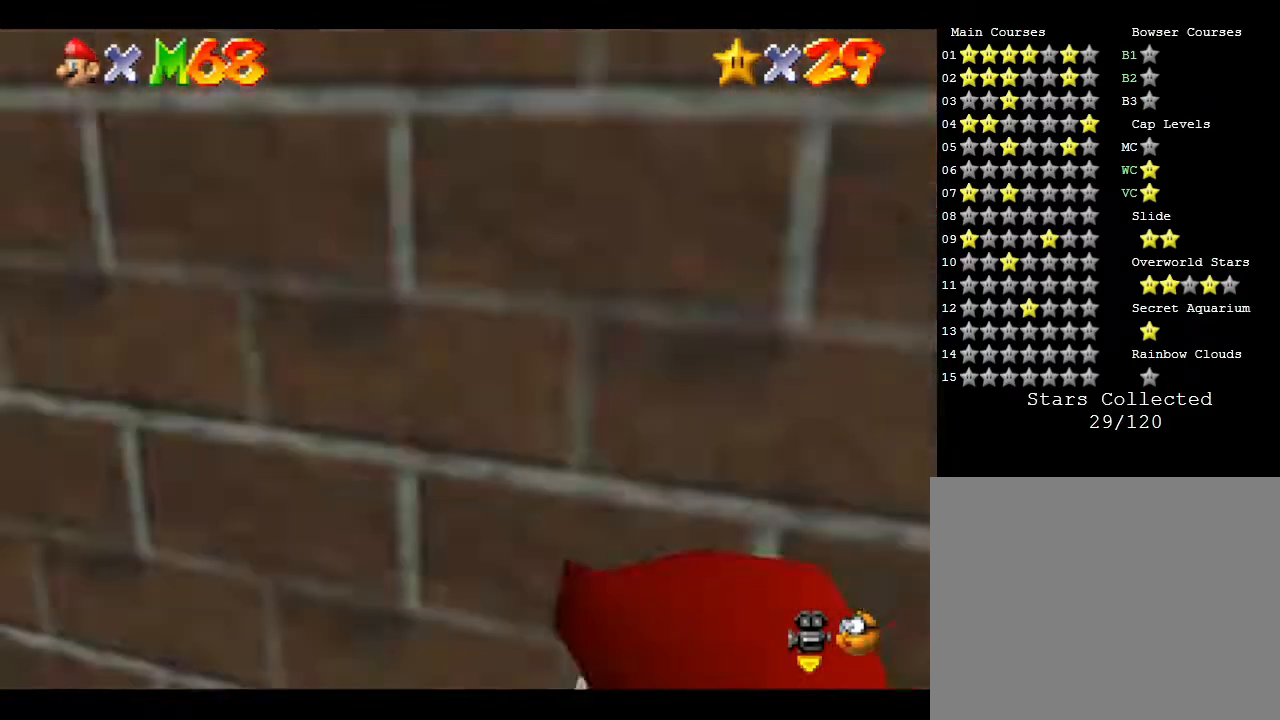
{"buttons": [], "left_stick": "up-left", "events": [[200, "left_stick", "left"], [300, "left_stick", "up-left"]]}
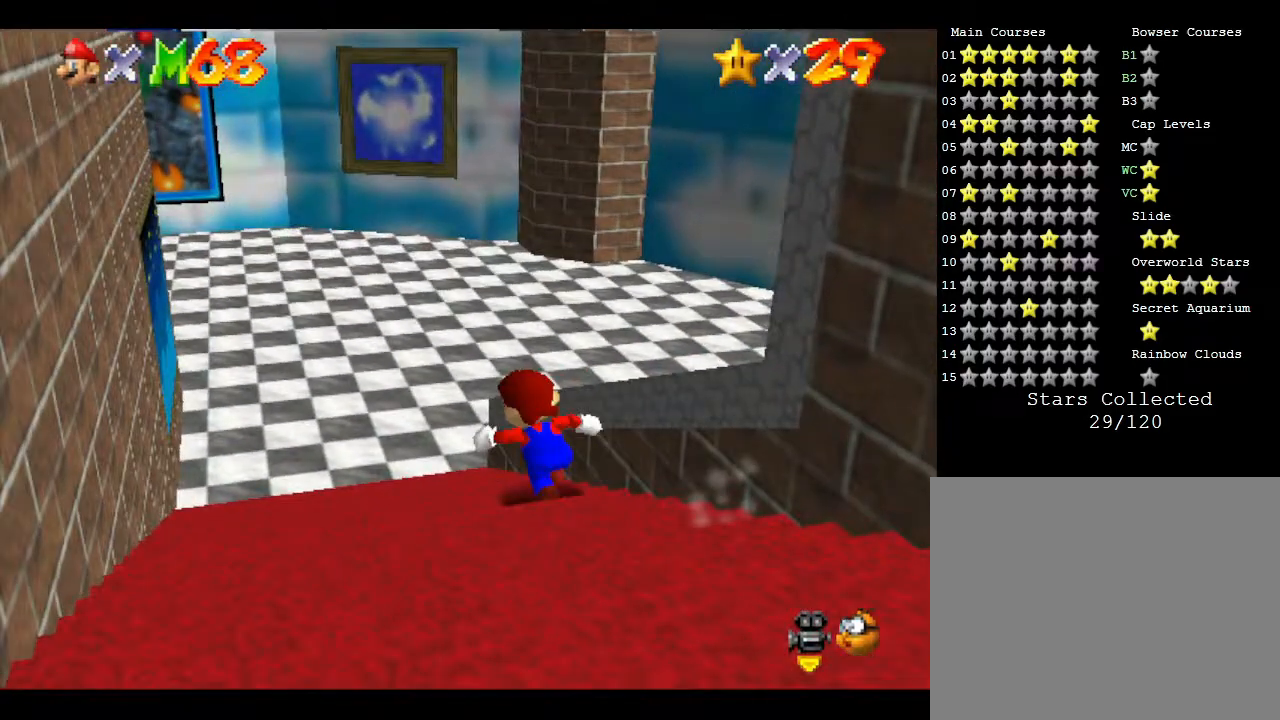
{"buttons": [], "left_stick": "up", "events": [[300, "left_stick", "up"]]}
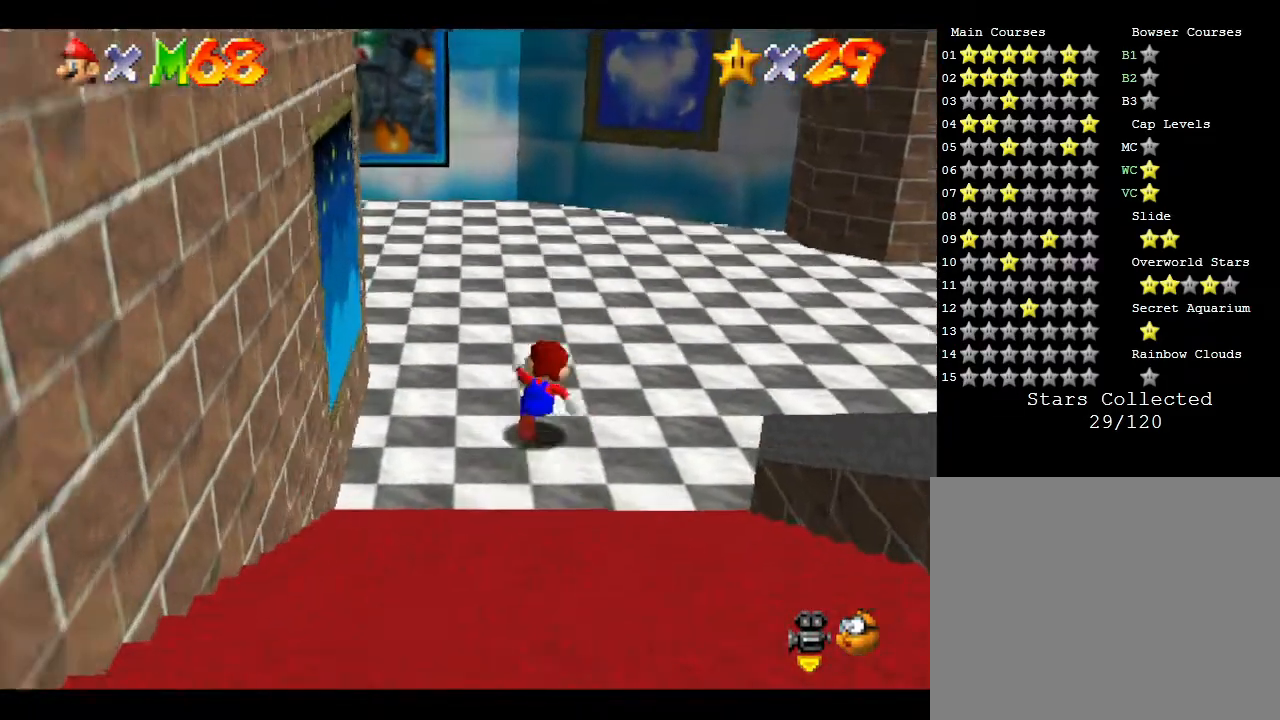
{"buttons": [], "left_stick": "up-left", "events": [[283, "left_stick", "up-left"]]}
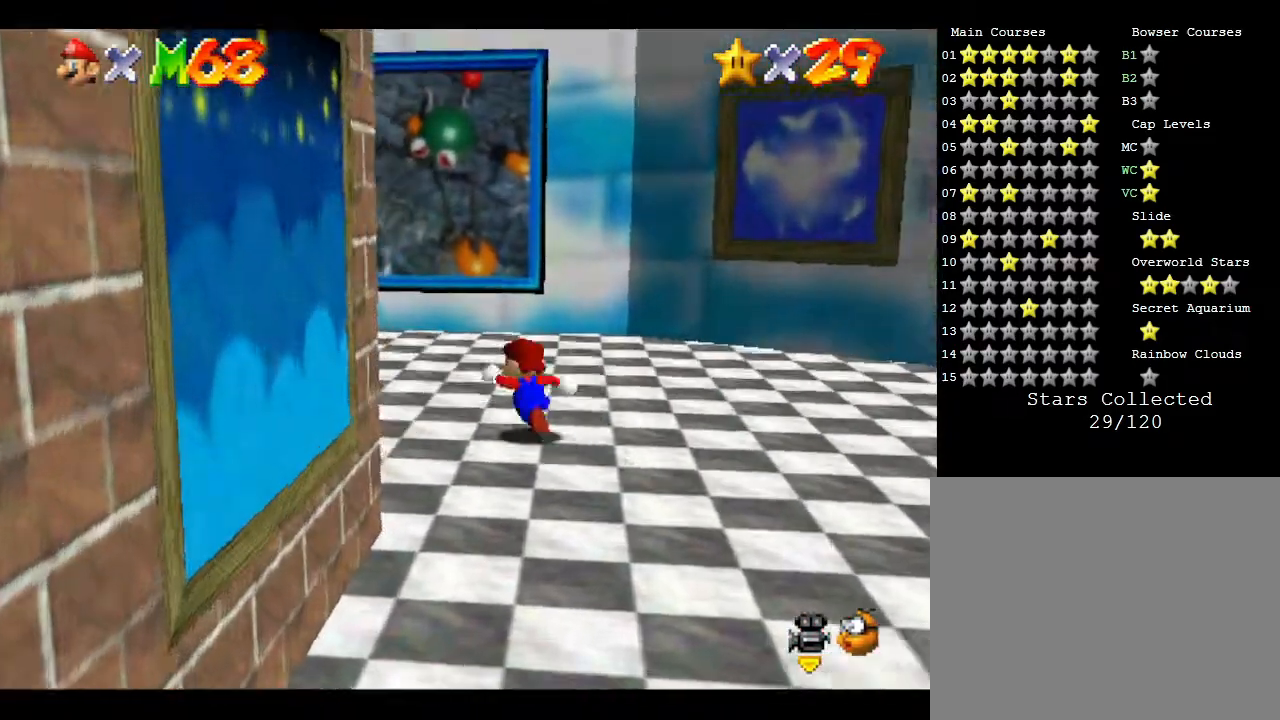
{"buttons": ["A"], "left_stick": "up", "events": [[33, "left_stick", "up"], [467, "A", "down"]]}
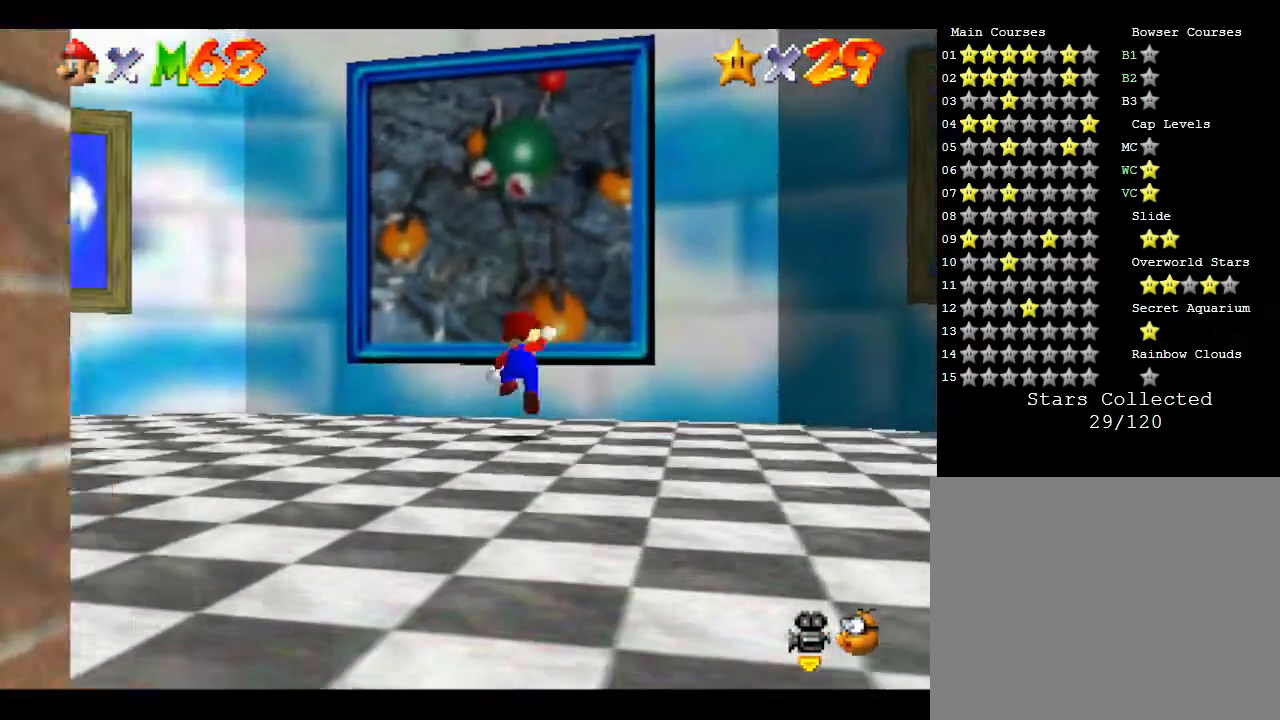
{"buttons": ["A", "B"], "left_stick": "up", "events": [[150, "B", "down"]]}
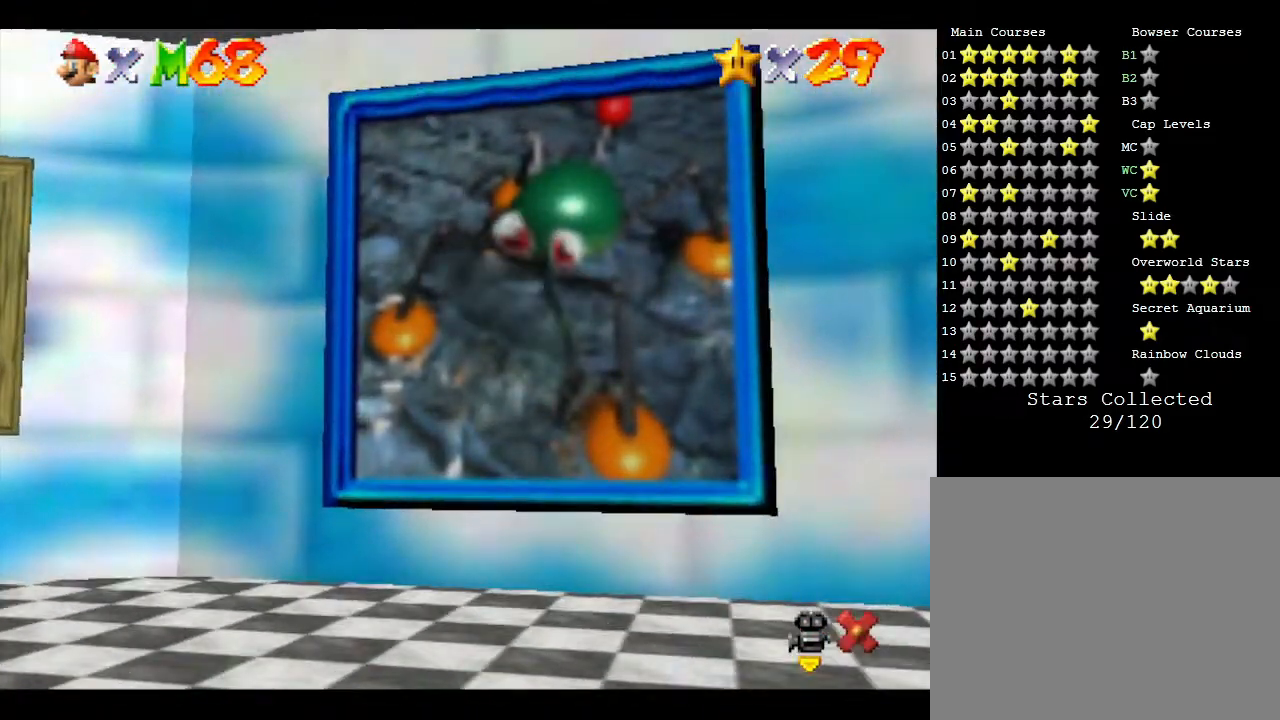
{"buttons": [], "left_stick": "center", "events": [[183, "A", "up"], [300, "B", "up"], [367, "left_stick", "center"]]}
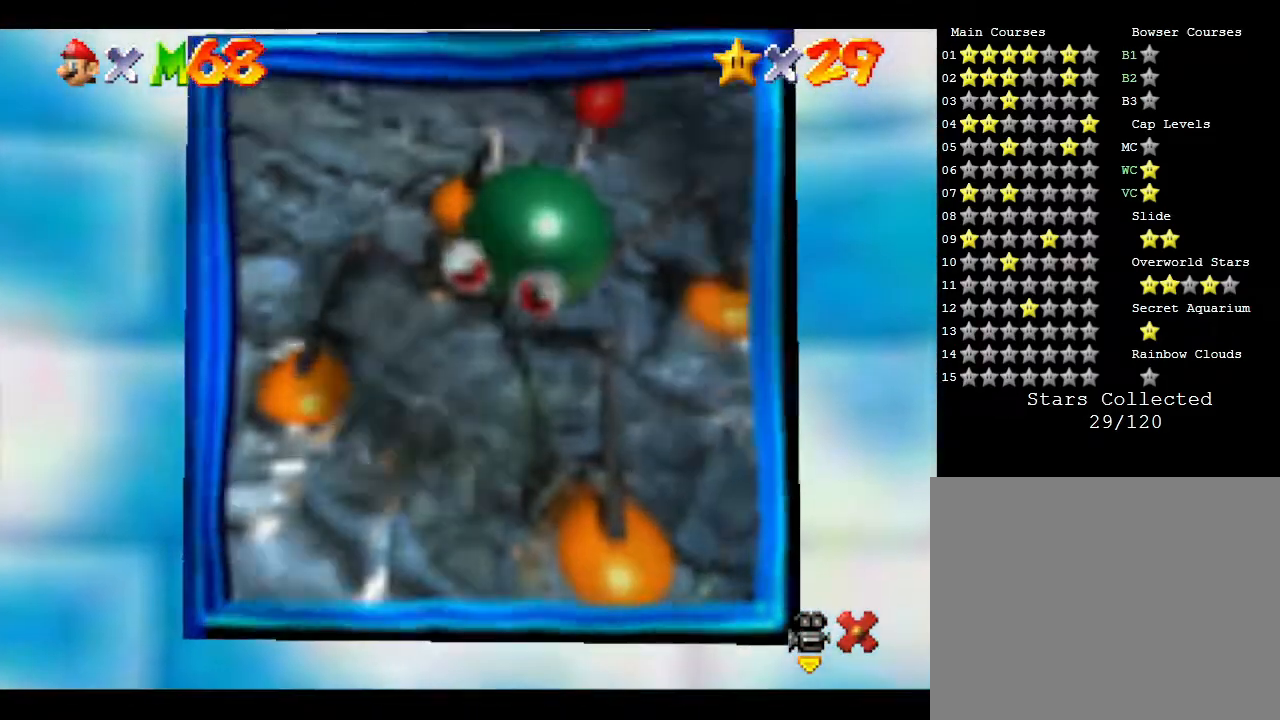
{"buttons": [], "left_stick": "center", "events": []}
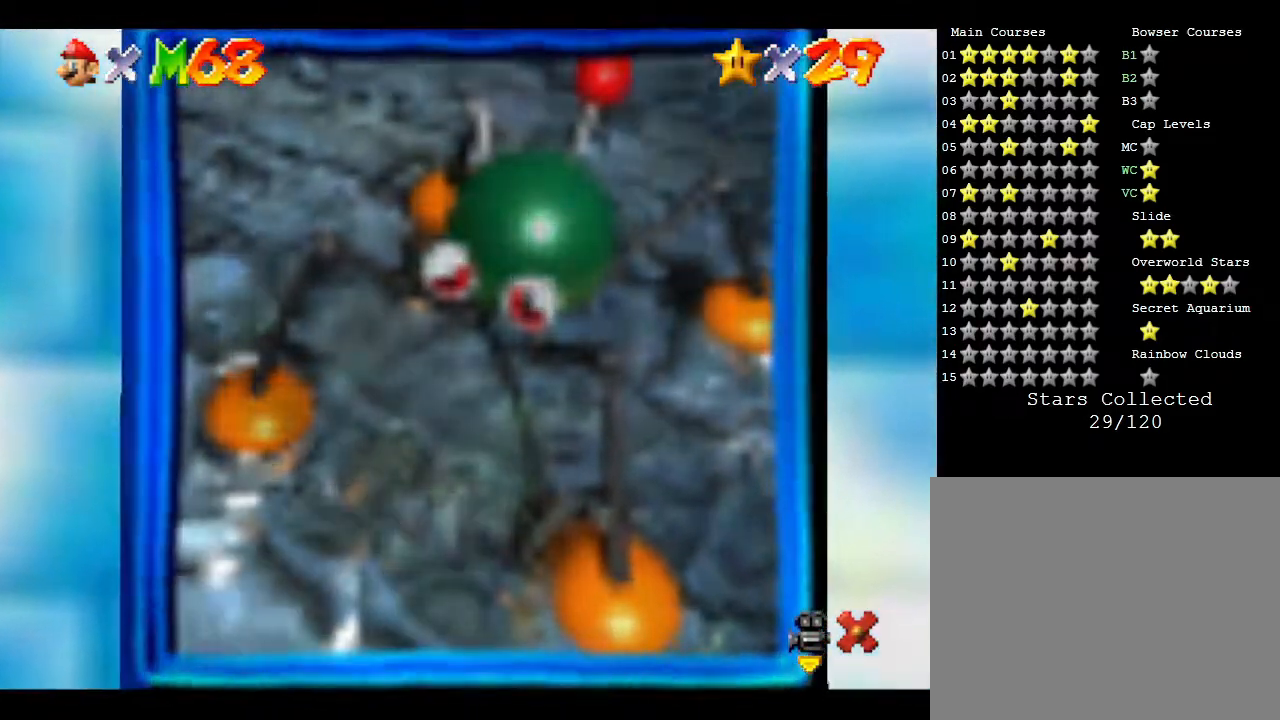
{"buttons": [], "left_stick": "center", "events": []}
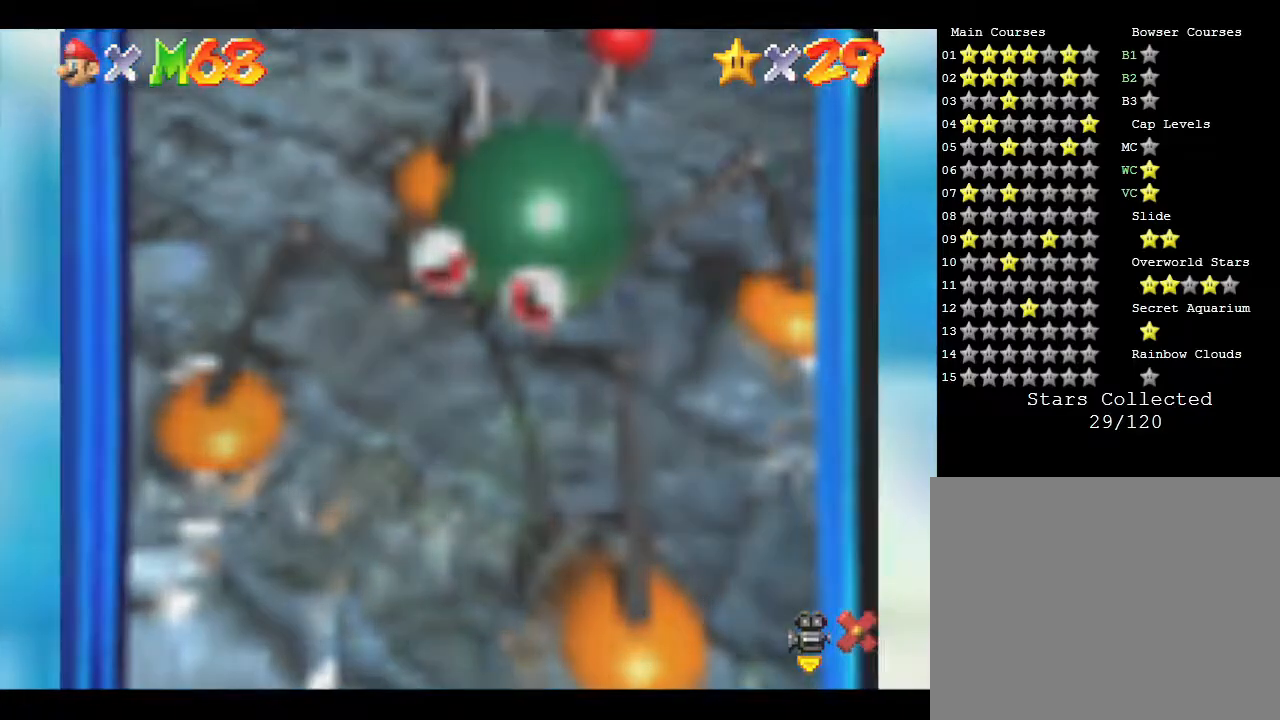
{"buttons": [], "left_stick": "center", "events": []}
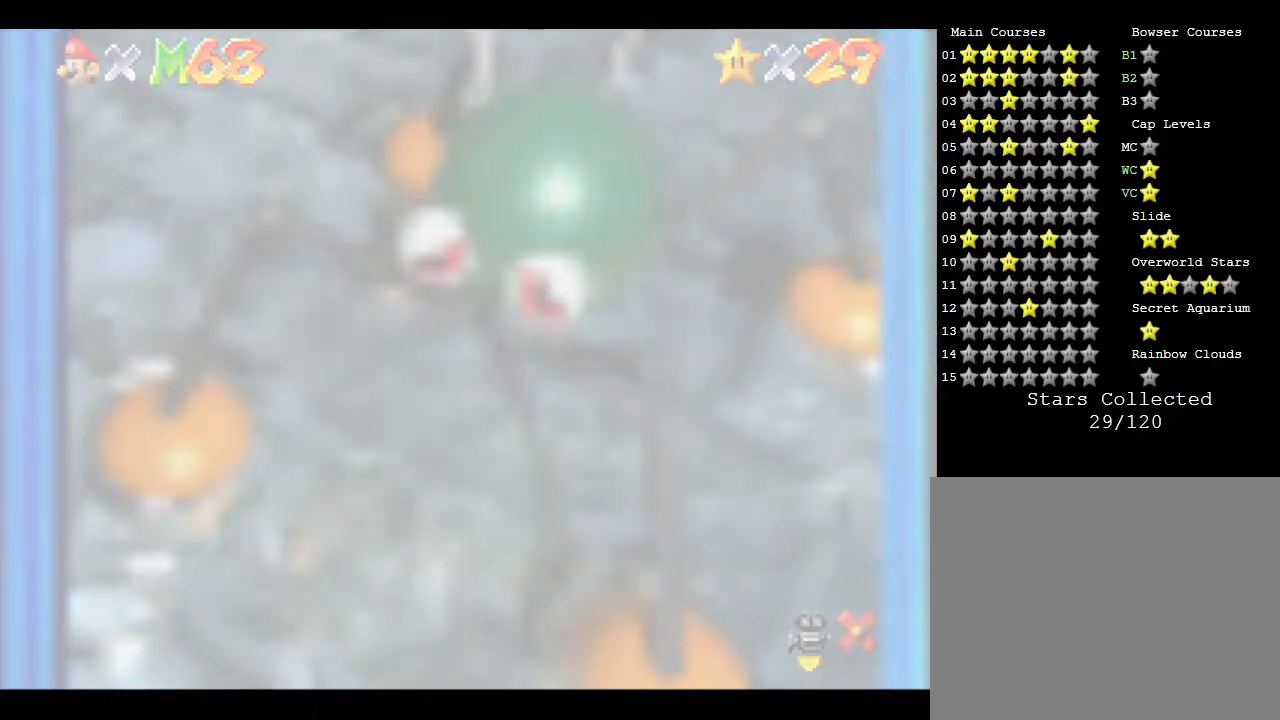
{"buttons": [], "left_stick": "center", "events": []}
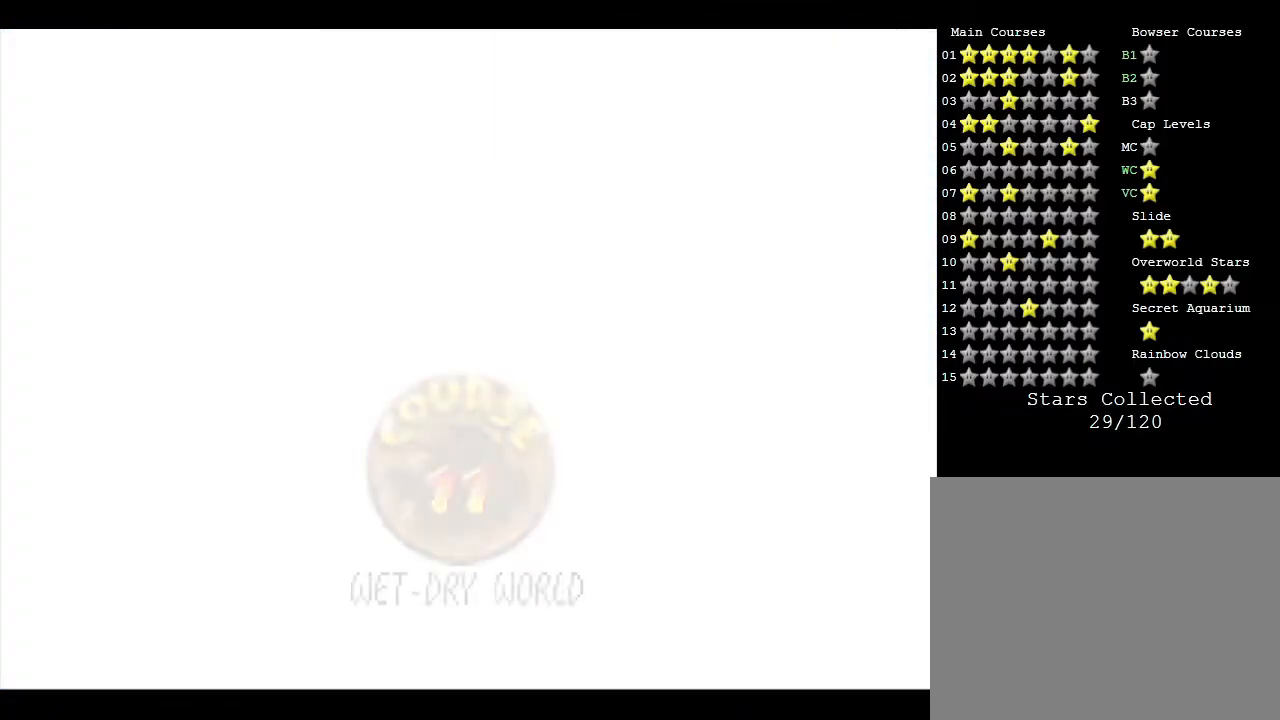
{"buttons": [], "left_stick": "center", "events": []}
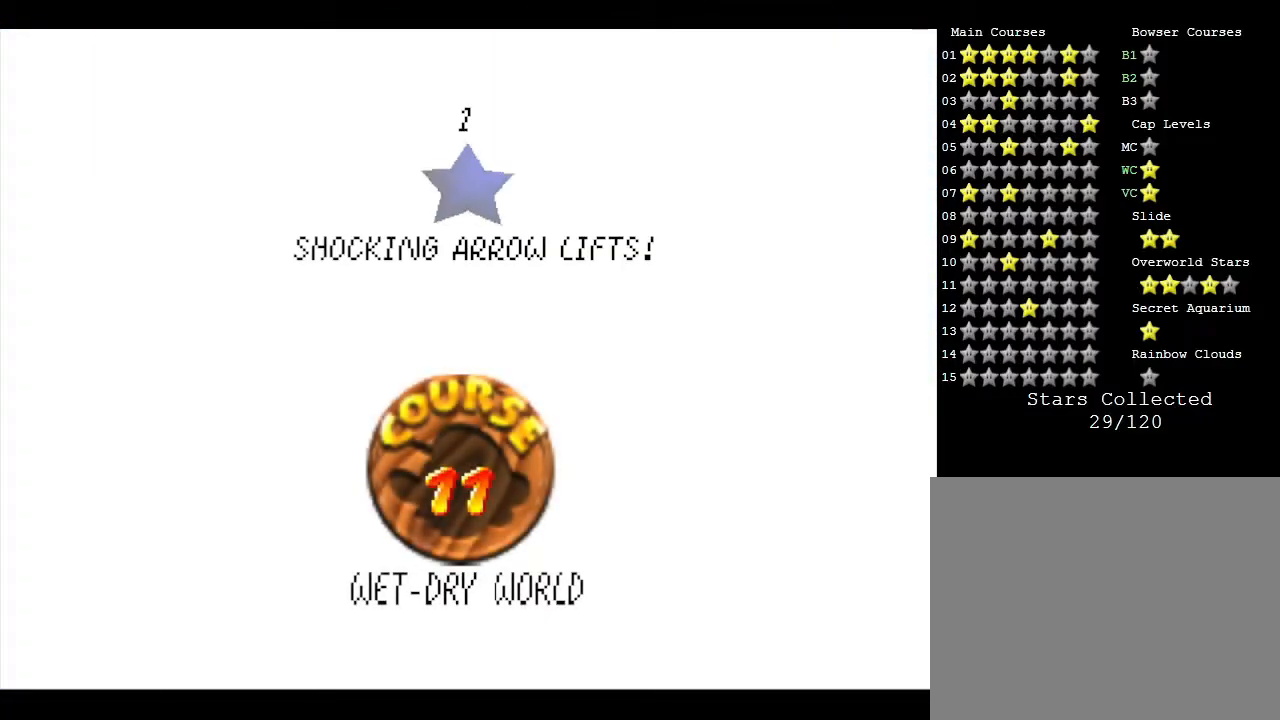
{"buttons": [], "left_stick": "center", "events": []}
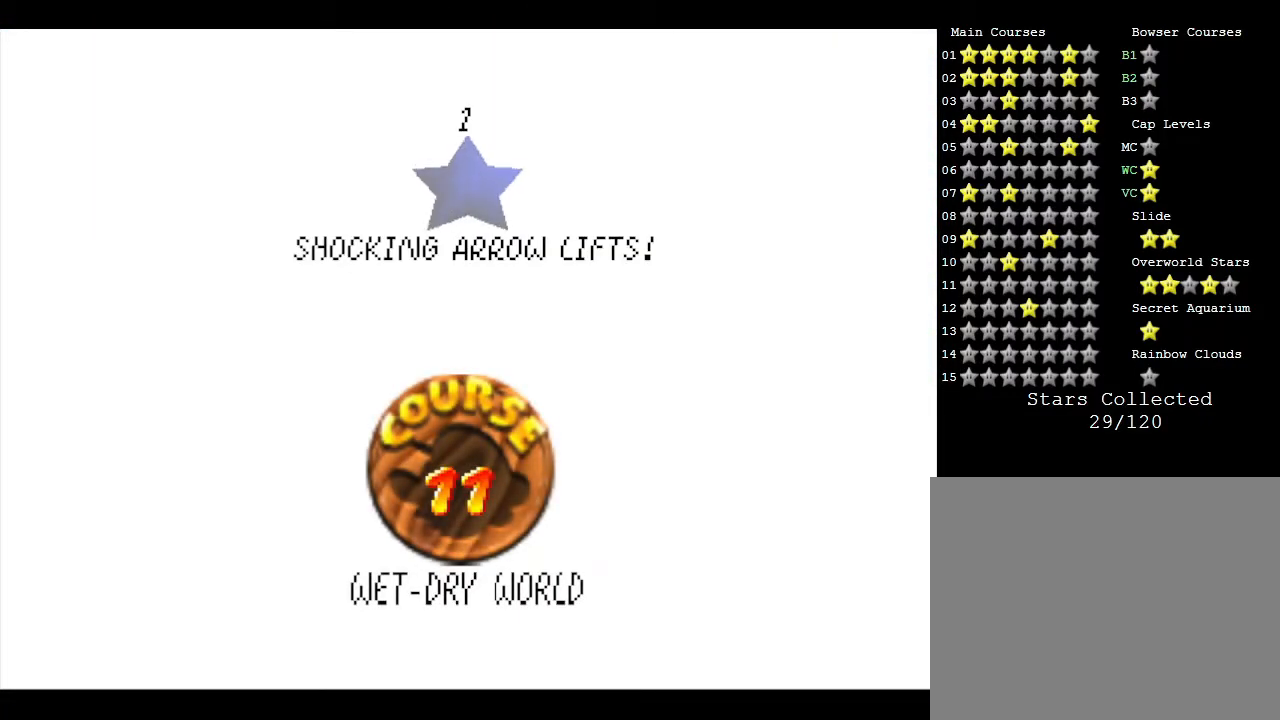
{"buttons": [], "left_stick": "center", "events": [[117, "A", "down"], [267, "A", "up"]]}